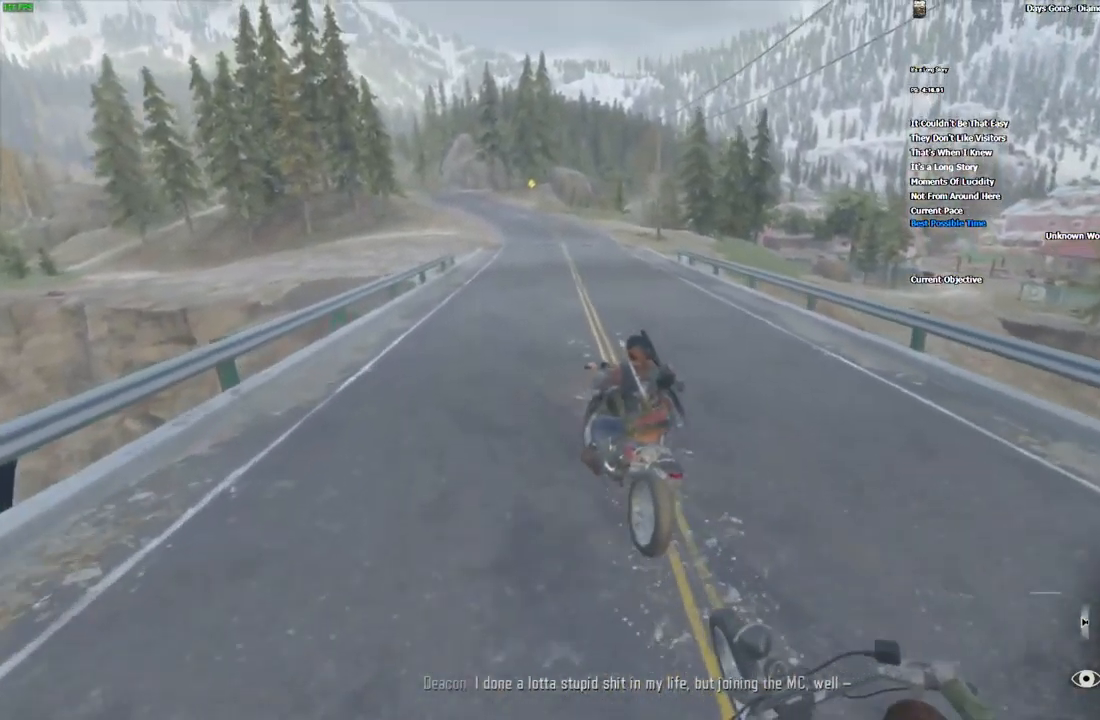
Gameplay with keyboard and mouse; each line is a JSON object with the keys and mouse buttons held at the frame after it. "events" lists presses ("down") and releases ("up") of ".", "/", "0", "1", "2", "3", "4", "5", "6", "7", "8", "9", "a", "alt_l", "alt_r", "b", "backslash", "backspace", "c", "caps_lock", "comma", "ctrl_l", "ctrl_r", "d", "e", "equals", "escape", "f", "f1", "f10", "f11", "f12", "f2", "f3", "f4", "f5", "f6", "f7", "f8", "f9", "g", "h", "i", "j", "k", "l", "lbracket", "m", "minus", "n", "o", "p", "q", "quote", "r", "rbracket", "return", "s", "semicolon", "shift_l", "shift_r", "space", "super", "t", "tab", "tilde", "u", "v", "w", "x", "y", "z", "mouse_left", "mouse_wheel", "mouse_right" and "mouse_mb4" between this image and that frame as [ms after this image, input, new state], when the widget could be followed in between. "mouse_left", "mouse_wheel", "mouse_right", "mouse_mb4" = the "left", "wheel", "right", "mb4" buttons of the "mouse" list. No other keys are recorded. "wheel" means that the mouse wheel is clicked or scrolled. Mouse movement is not recorded.
{"keys": ["w"], "mouse": []}
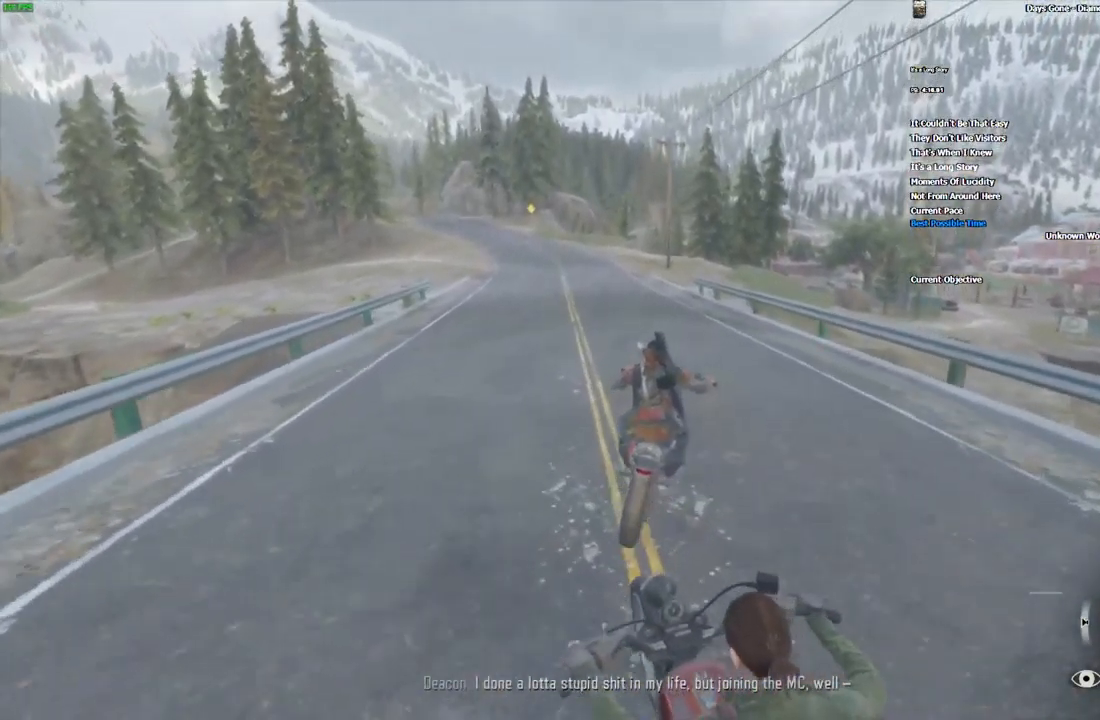
{"keys": ["w"], "mouse": []}
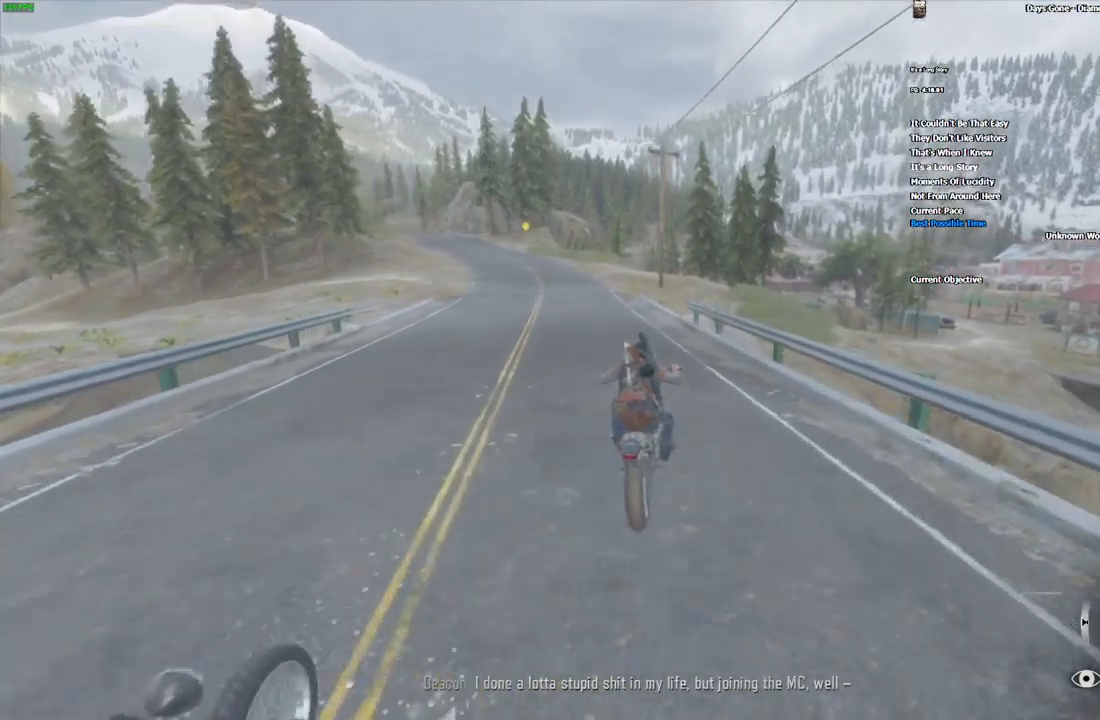
{"keys": ["w"], "mouse": [], "events": []}
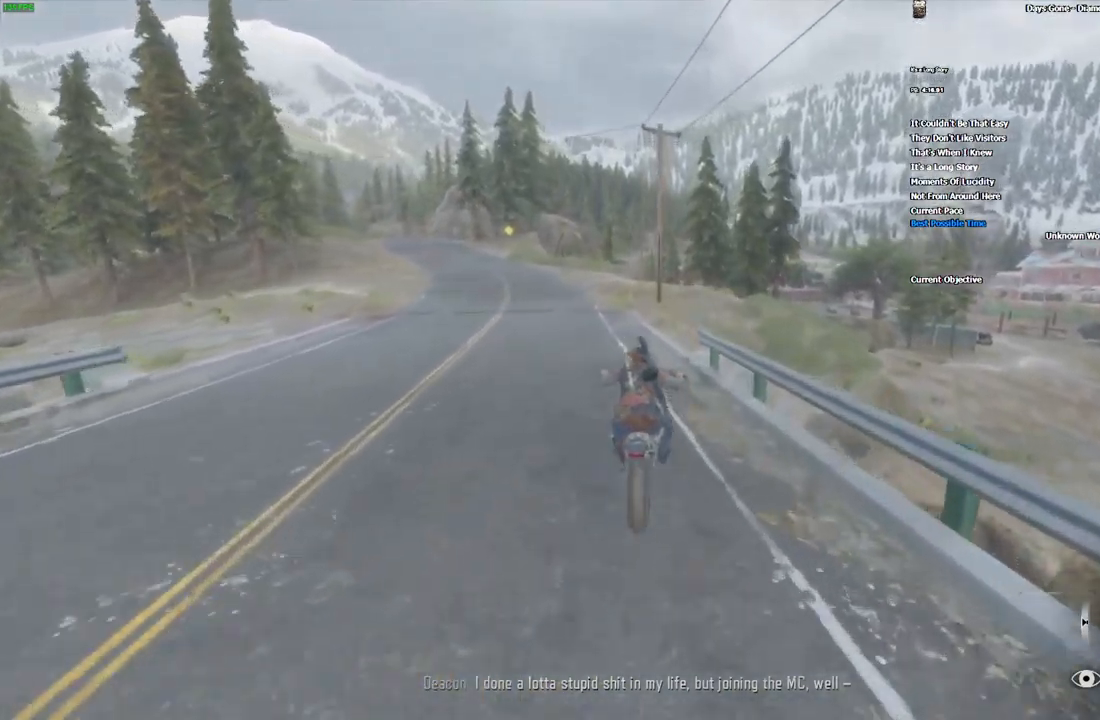
{"keys": ["w"], "mouse": [], "events": [[233, "d", "down"], [416, "d", "up"]]}
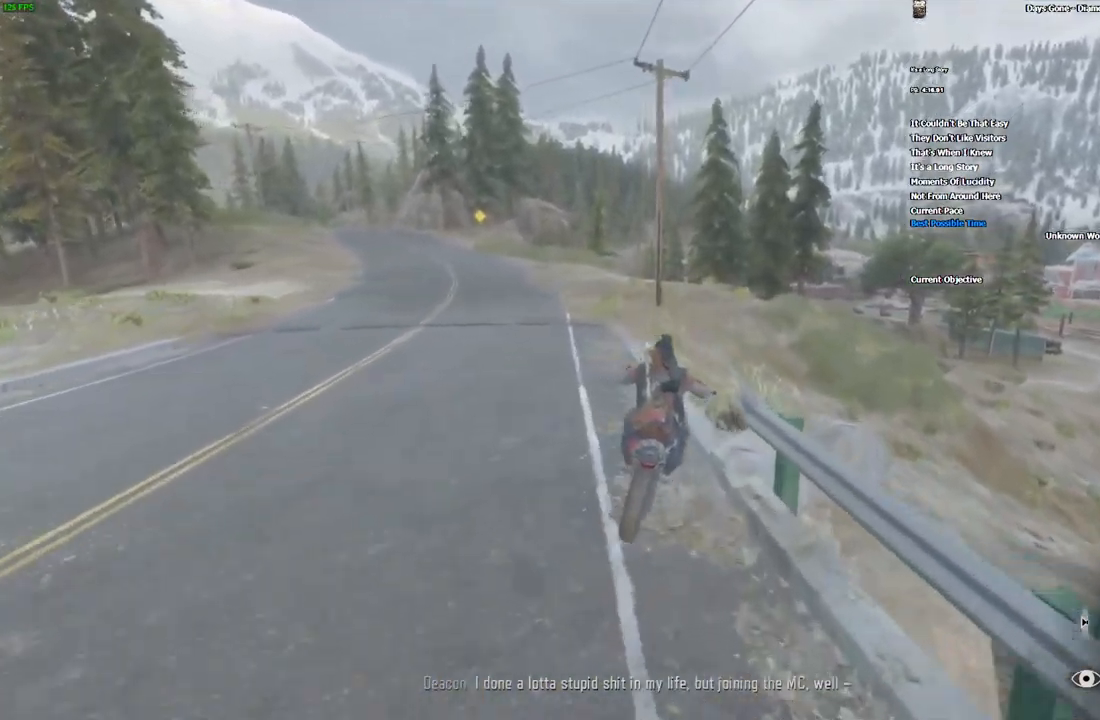
{"keys": ["d", "w"], "mouse": [], "events": [[33, "d", "down"], [133, "alt_l", "down"], [250, "alt_l", "up"]]}
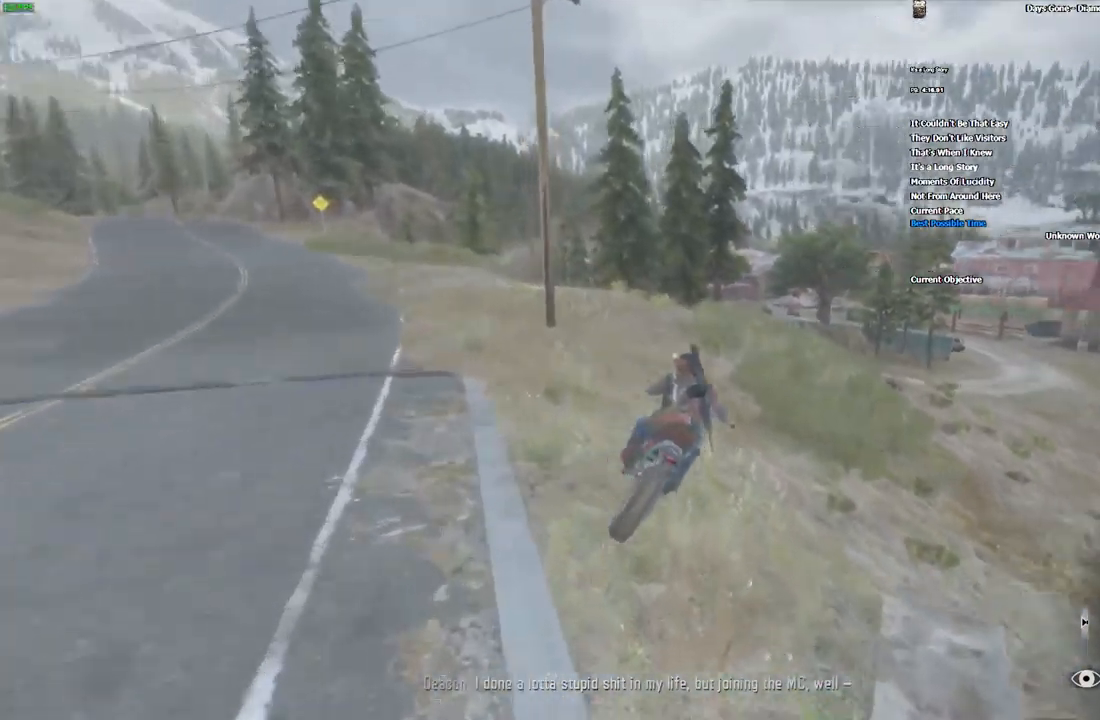
{"keys": ["w"], "mouse": [], "events": [[400, "d", "up"]]}